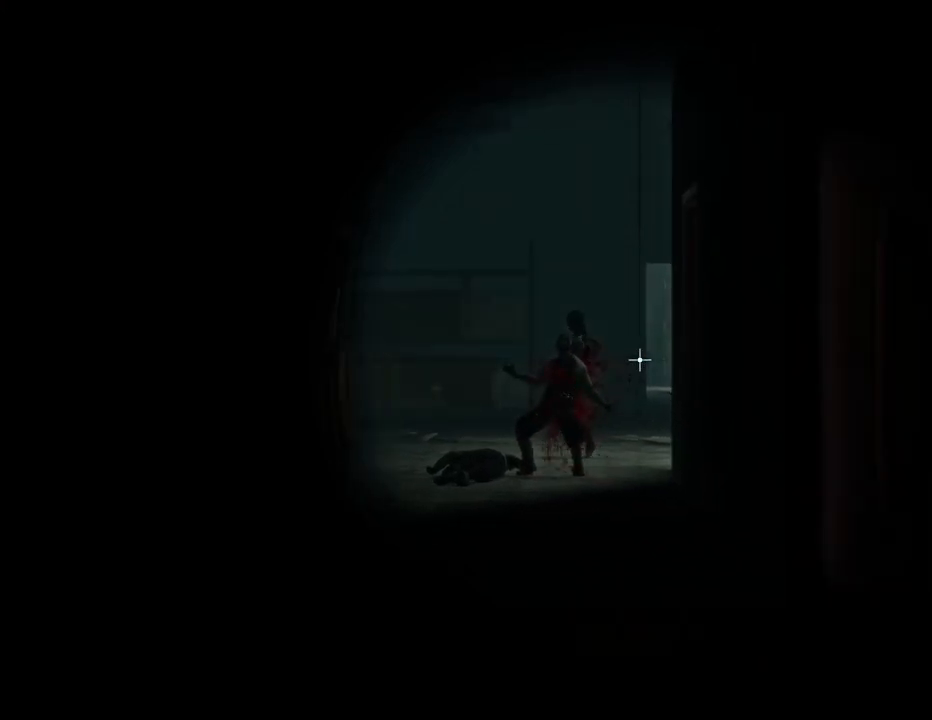
Gameplay with keyboard; each line is a JSON object with the keys held at the frame after it. "events" lists presses ("down") and releases ("up") of "a", "ctrl", "d", "e", "f", "q", "r", "s", "shift", "space", "tab" and "w" between this image and that frame as [ms after this image, input, new state], when the widget could be followed in between. No other keys are recorded. Mouse input is not recorded.
{"keys": ["a"], "events": [[367, "a", "down"]]}
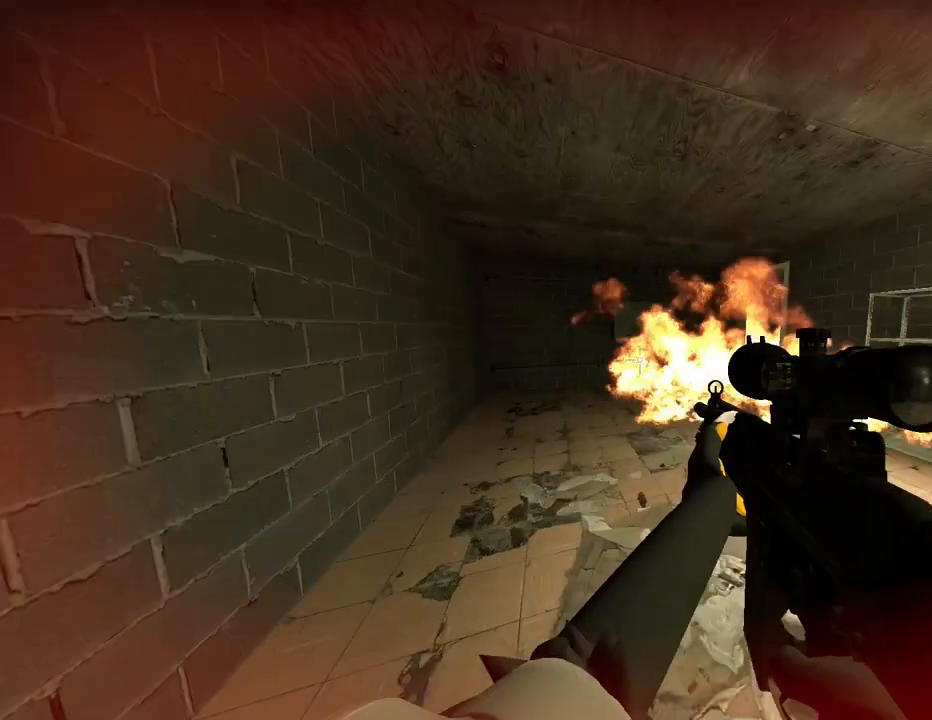
{"keys": ["a", "w"], "events": [[66, "w", "down"]]}
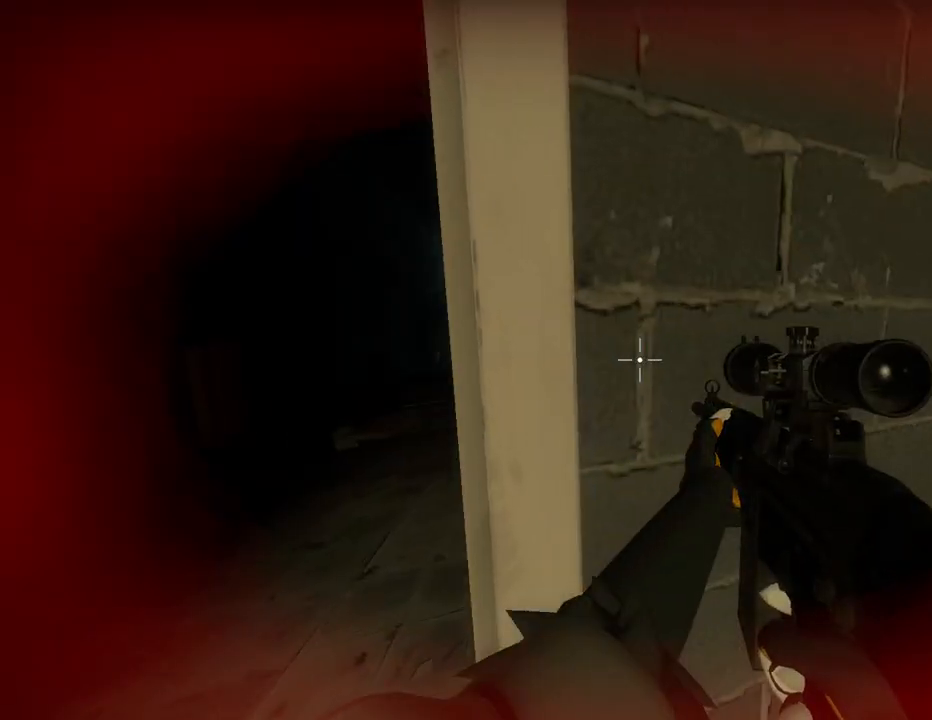
{"keys": ["w"], "events": [[33, "w", "up"], [133, "w", "down"], [300, "w", "up"], [367, "w", "down"], [434, "a", "up"]]}
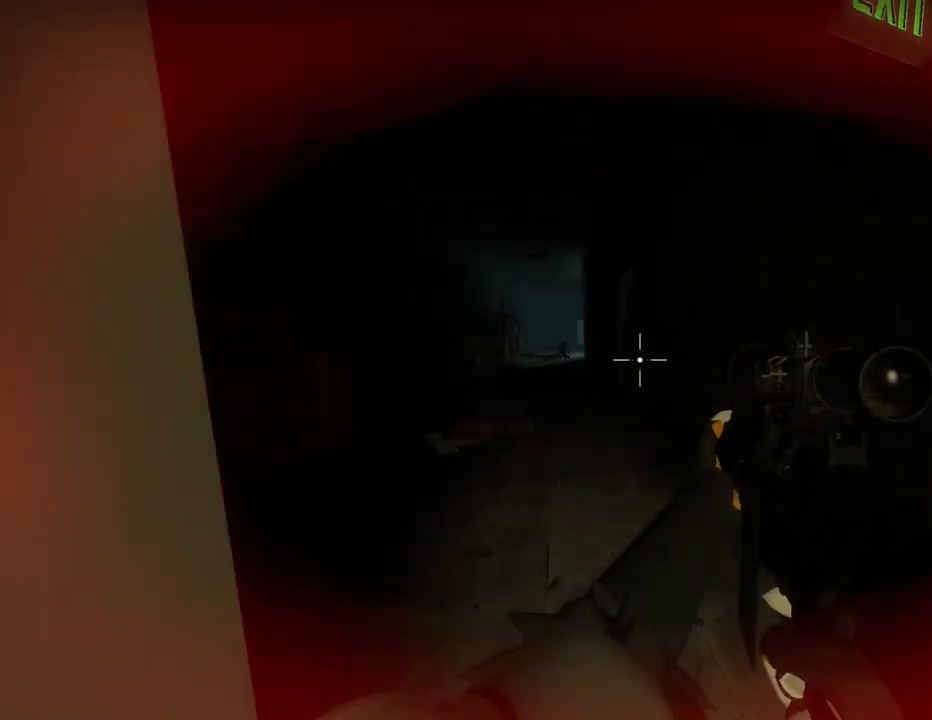
{"keys": ["a"], "events": [[100, "d", "down"], [166, "w", "up"], [266, "d", "up"], [300, "a", "down"]]}
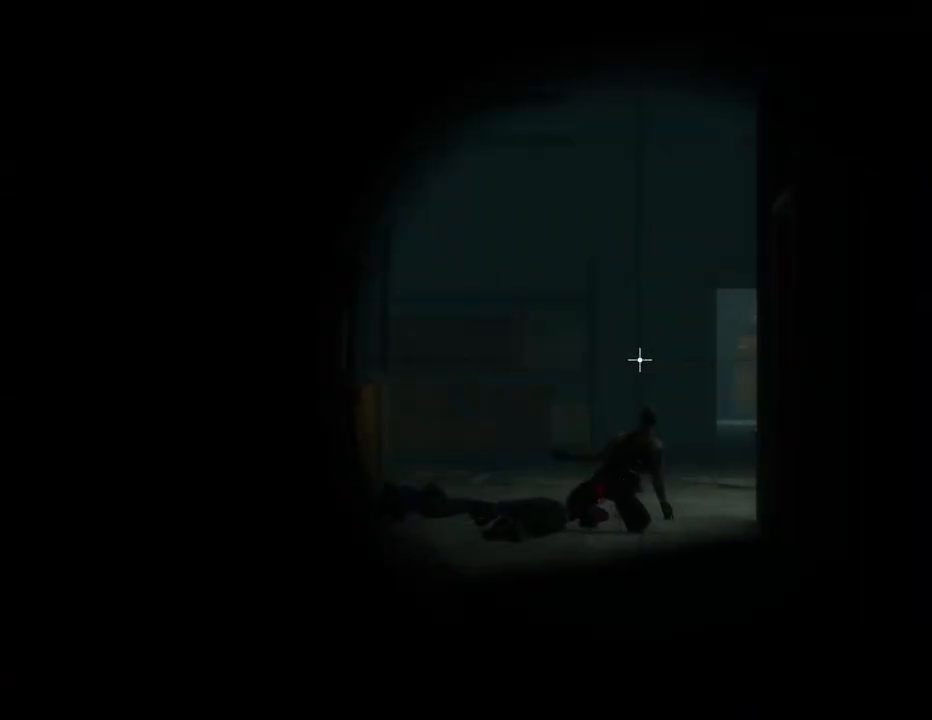
{"keys": ["a"], "events": []}
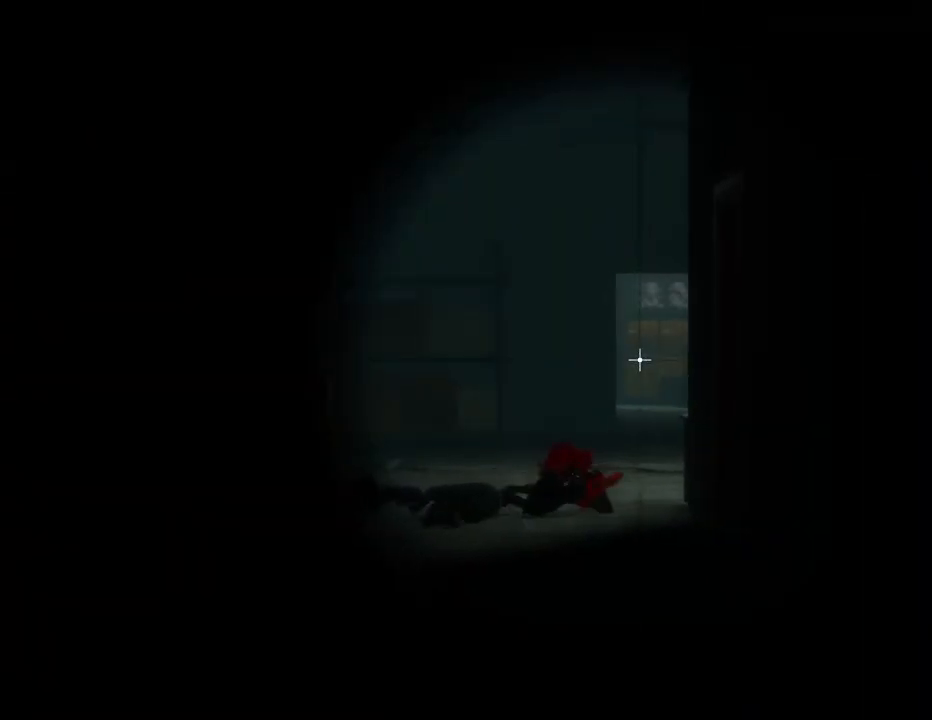
{"keys": ["a", "w"], "events": [[33, "a", "up"], [333, "a", "down"], [500, "w", "down"]]}
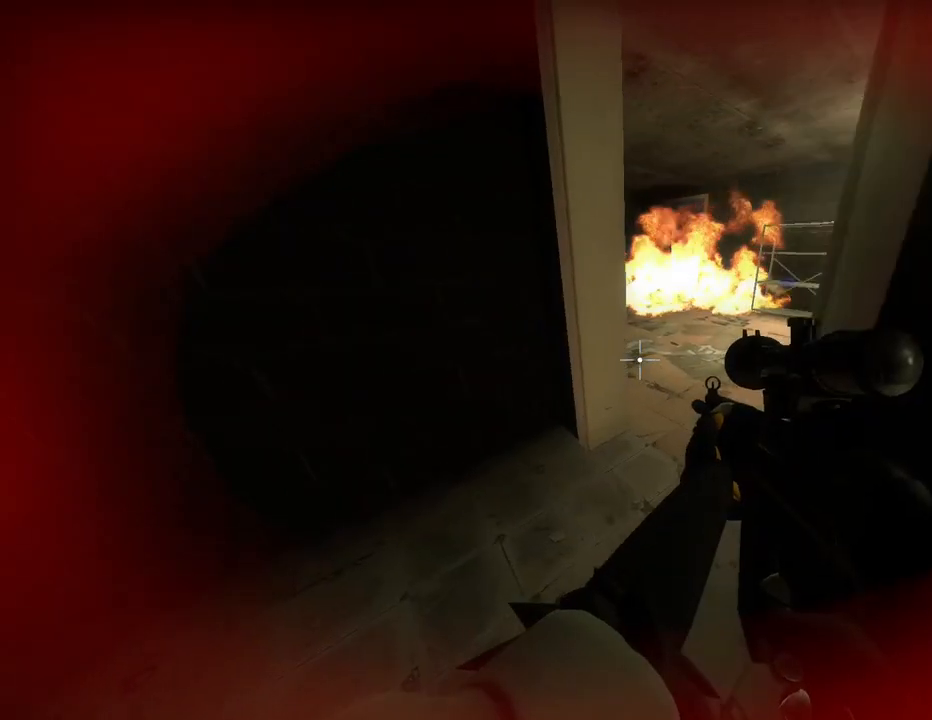
{"keys": ["d", "w"], "events": [[133, "a", "up"], [133, "d", "down"], [200, "w", "up"], [334, "w", "down"]]}
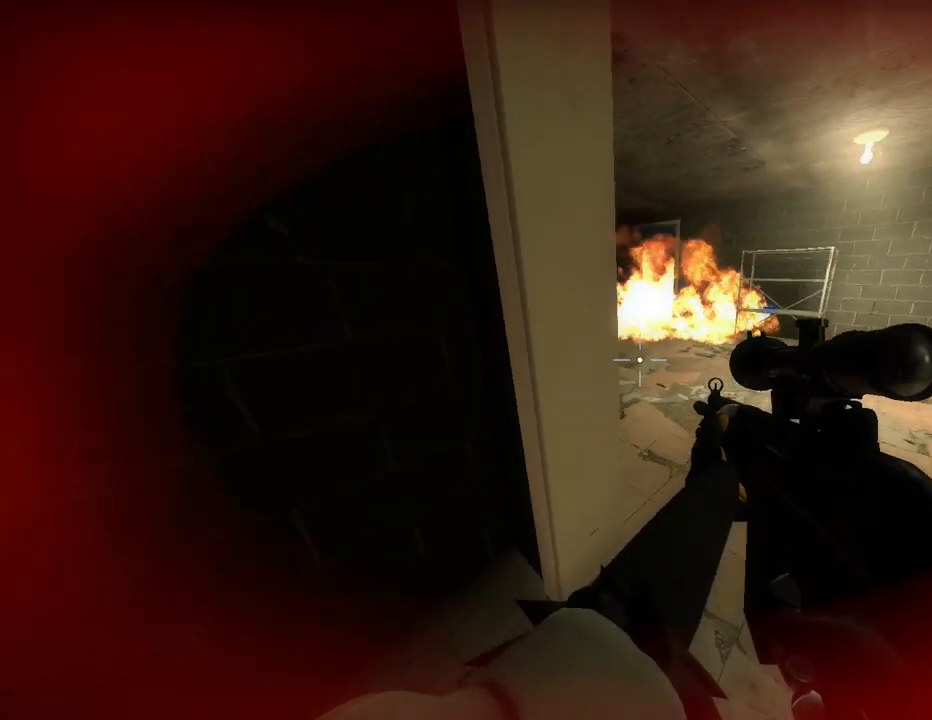
{"keys": [], "events": [[367, "w", "up"], [433, "a", "down"], [433, "d", "up"], [500, "a", "up"]]}
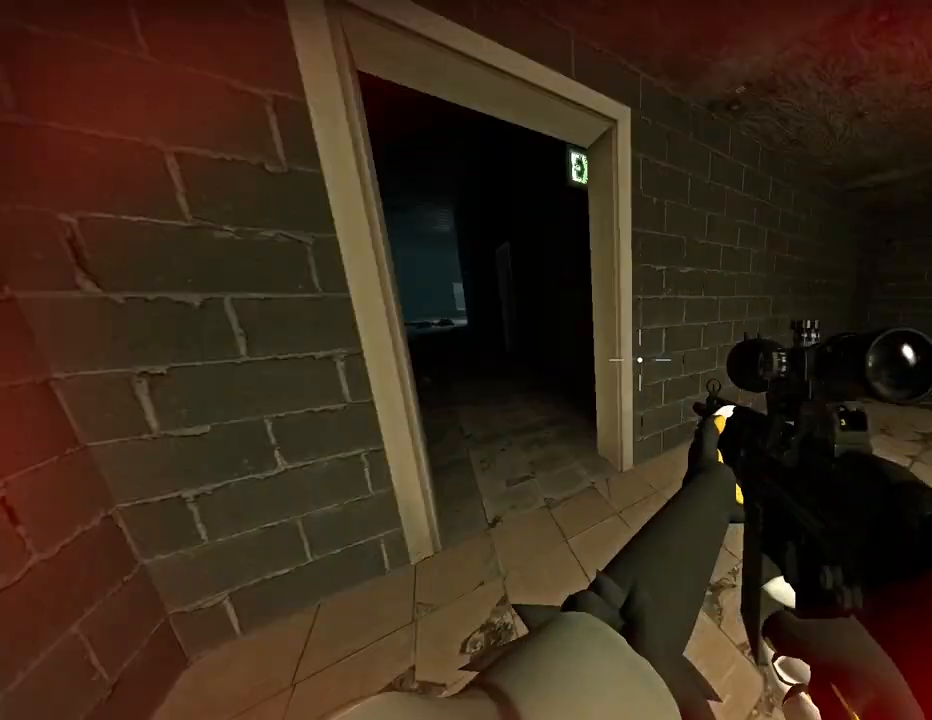
{"keys": ["d", "w"], "events": [[400, "w", "down"], [434, "d", "down"]]}
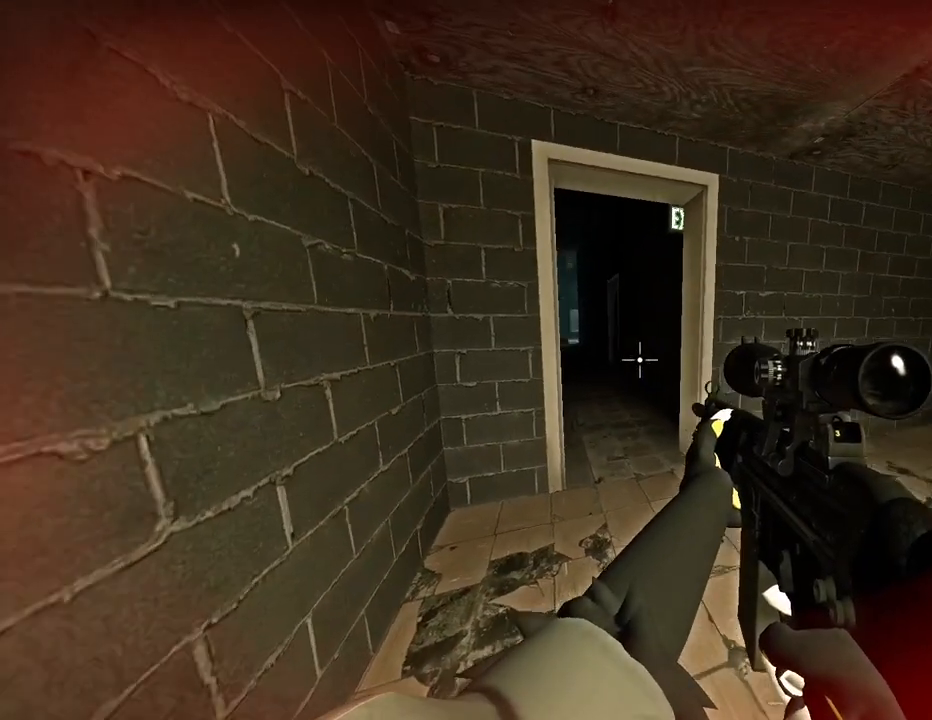
{"keys": [], "events": [[33, "d", "up"], [133, "w", "up"]]}
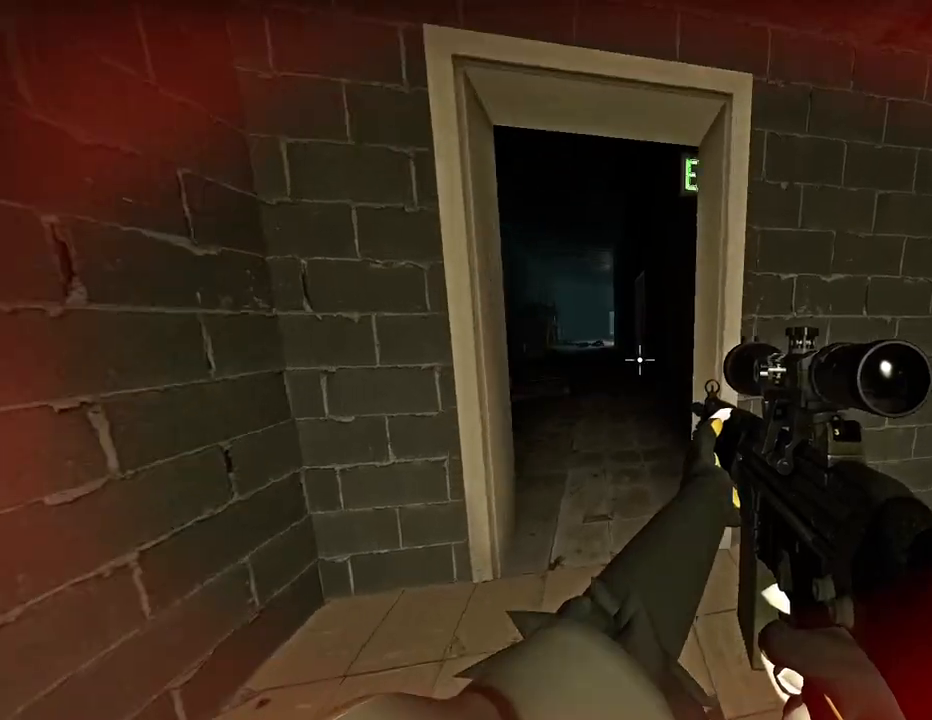
{"keys": [], "events": []}
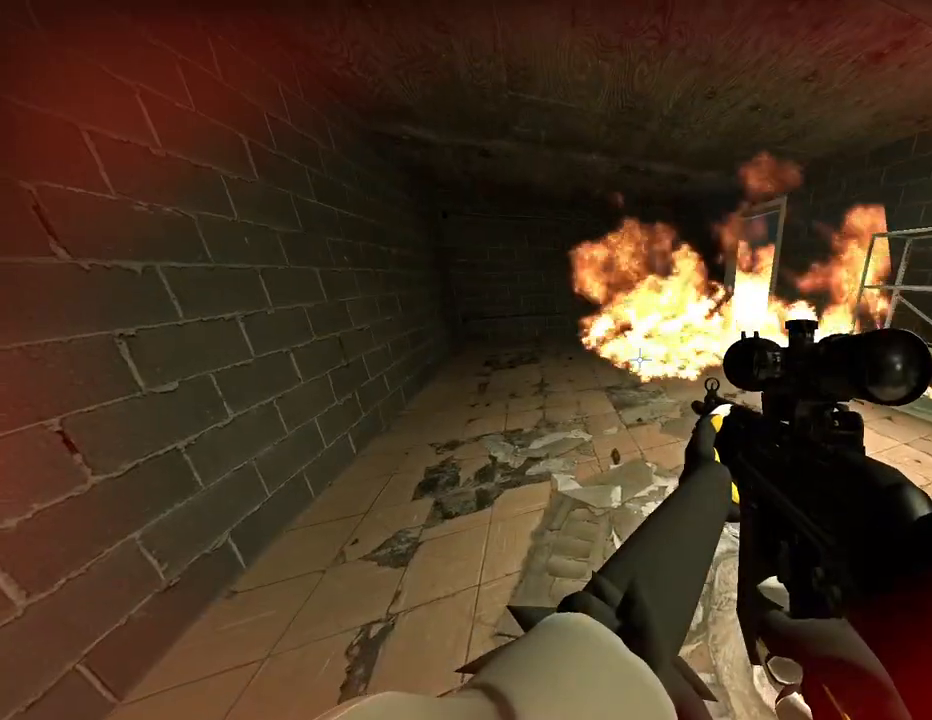
{"keys": ["a", "w"], "events": [[200, "a", "down"], [367, "w", "down"]]}
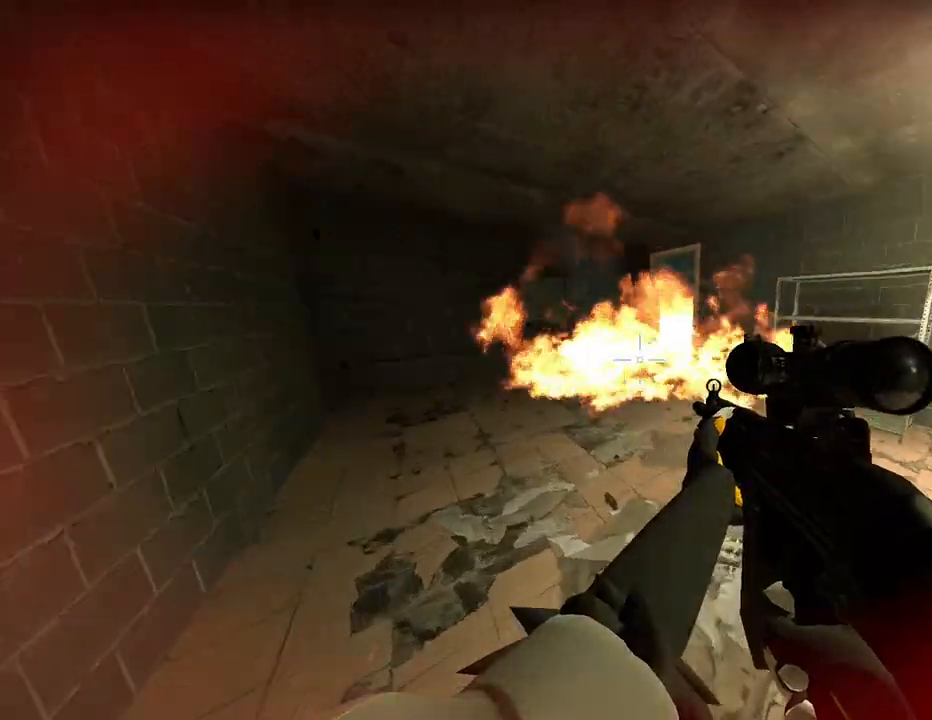
{"keys": ["a"], "events": [[367, "w", "up"]]}
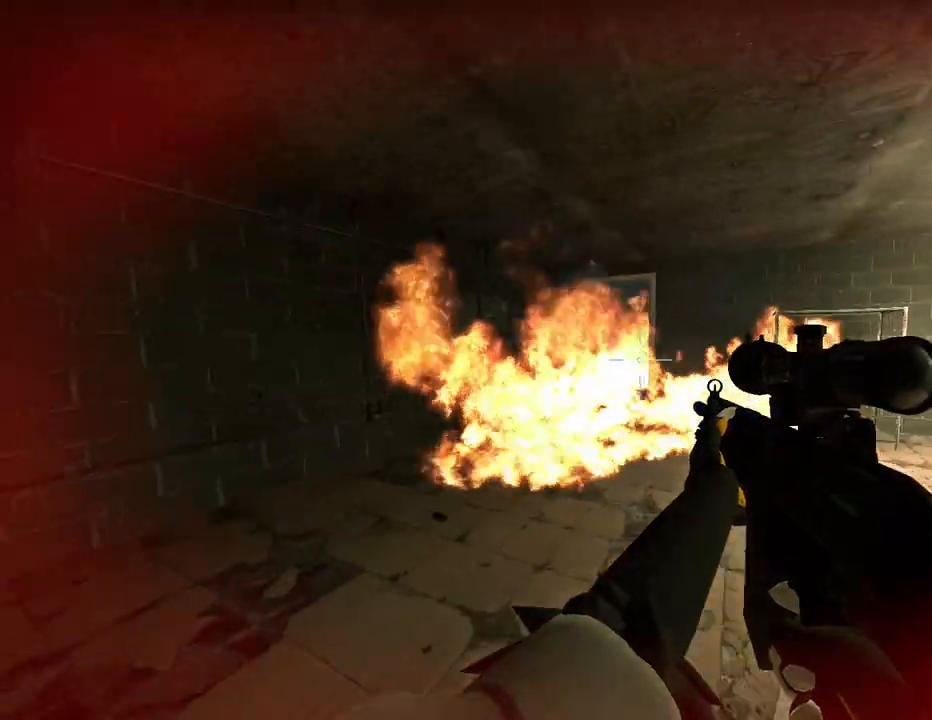
{"keys": ["s"], "events": [[500, "a", "up"], [500, "s", "down"]]}
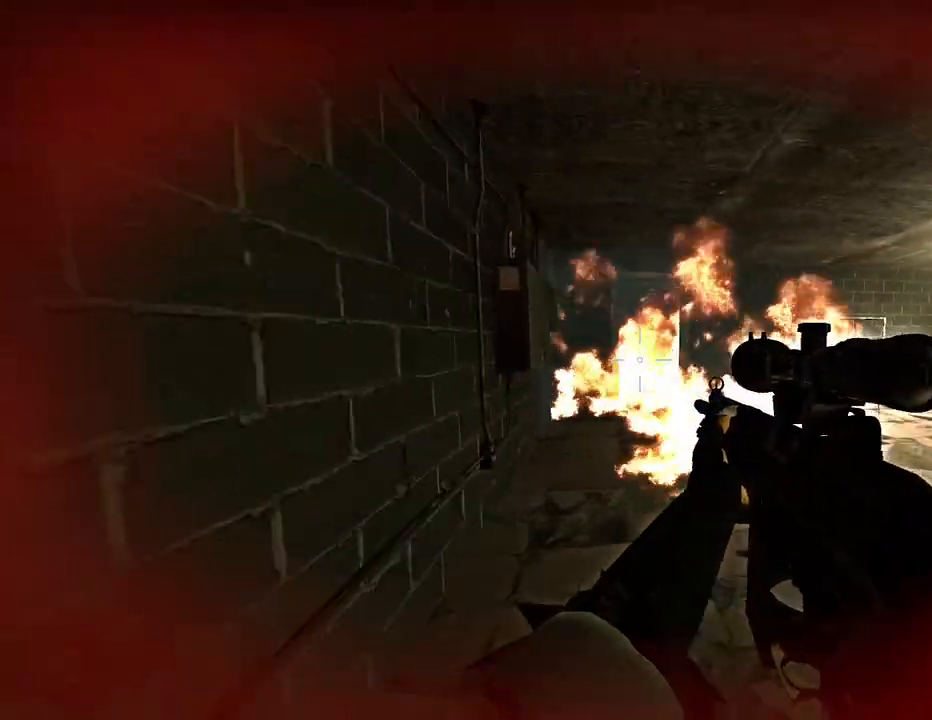
{"keys": [], "events": [[67, "d", "down"], [100, "s", "up"], [200, "d", "up"]]}
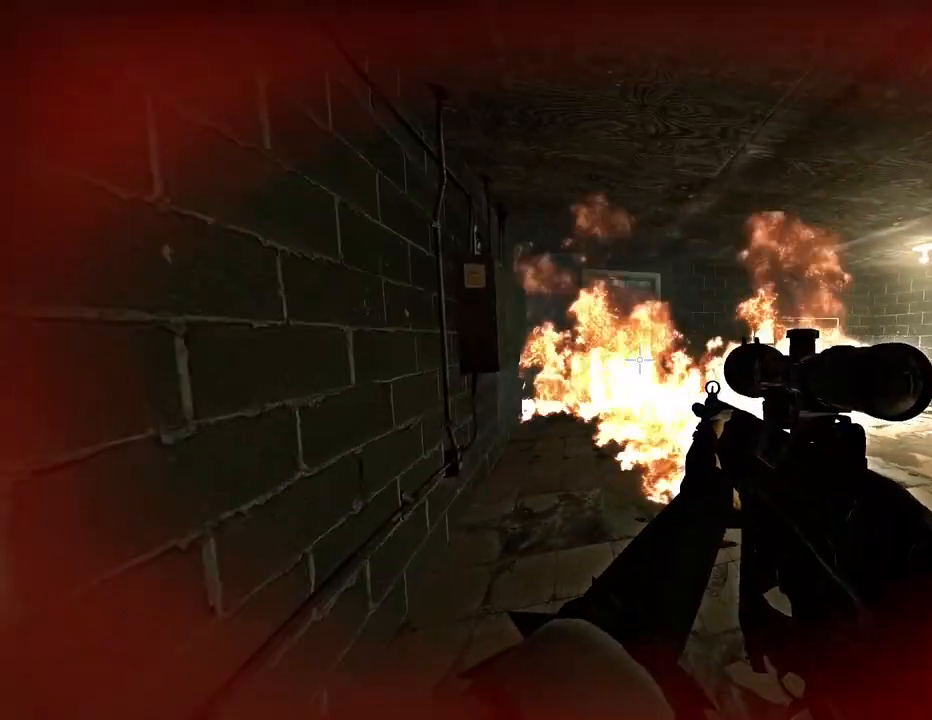
{"keys": [], "events": []}
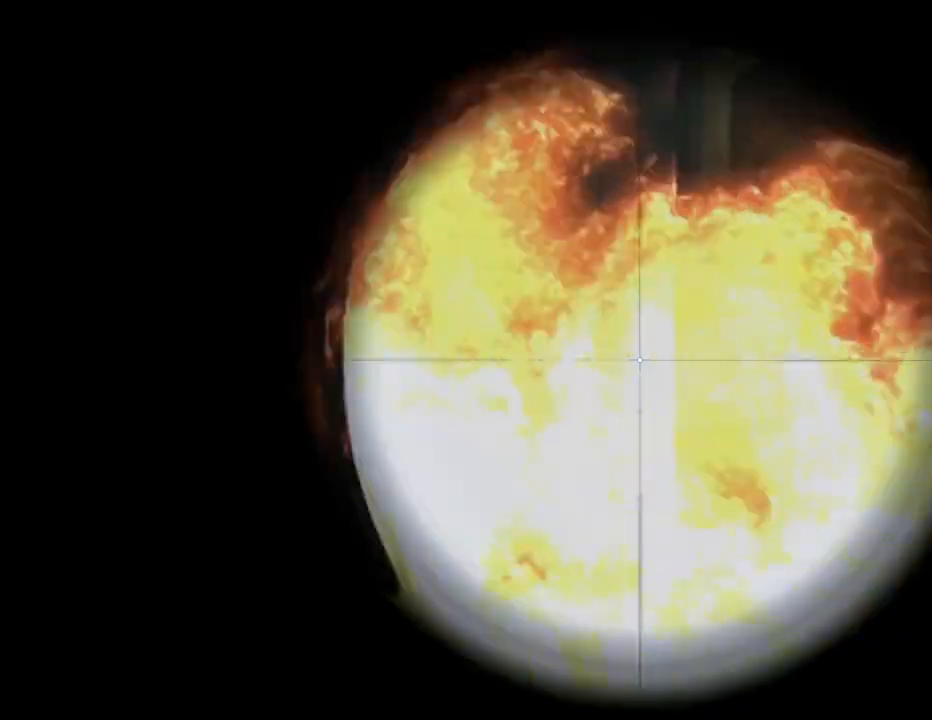
{"keys": [], "events": []}
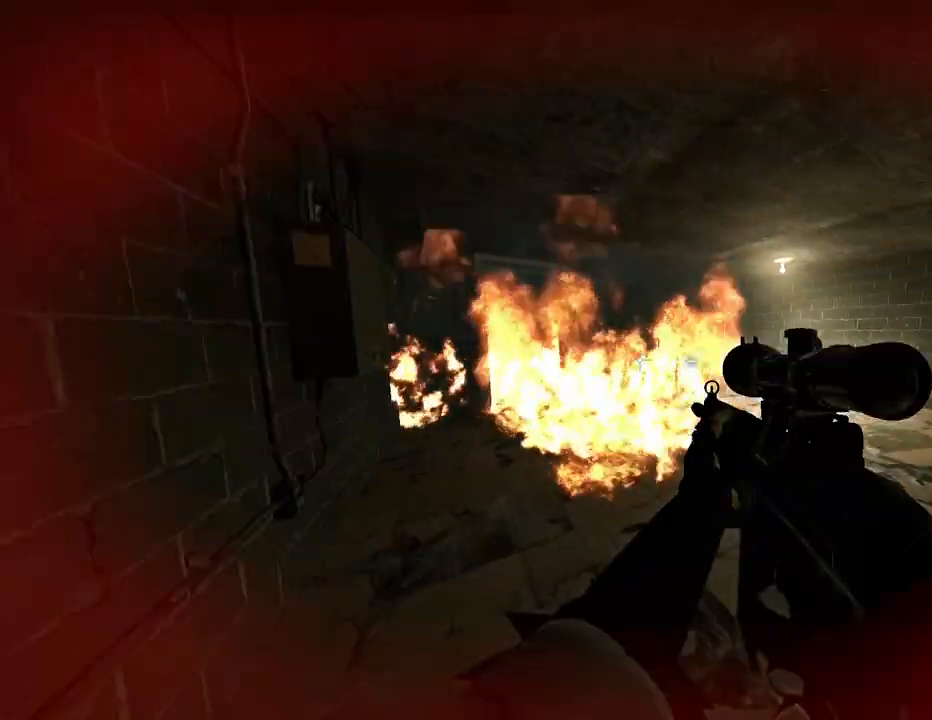
{"keys": ["d"], "events": [[367, "d", "down"]]}
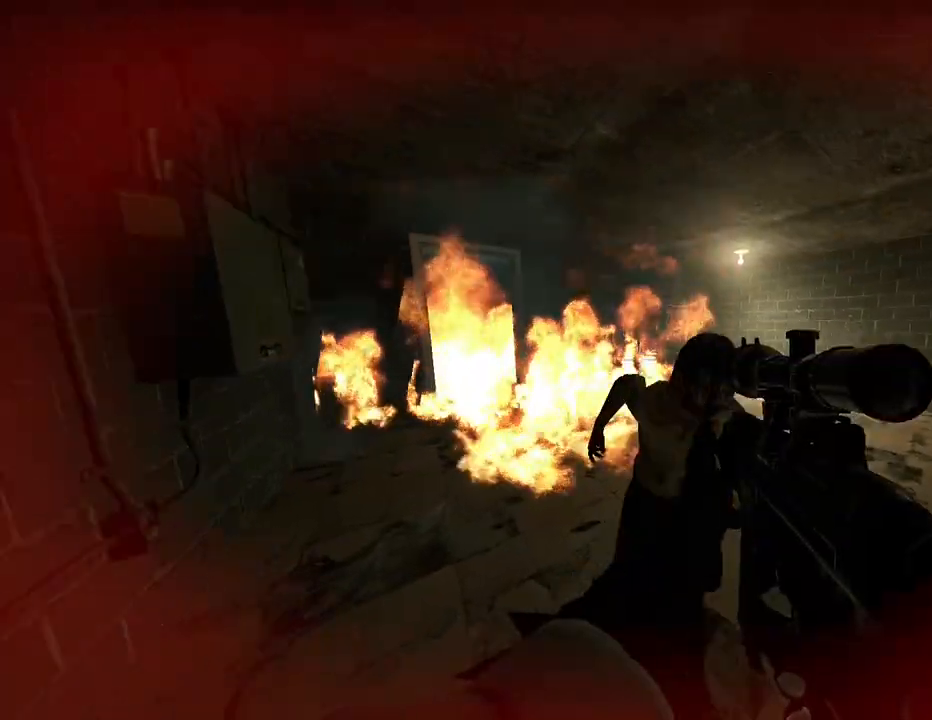
{"keys": ["d"], "events": [[167, "w", "down"], [234, "w", "up"]]}
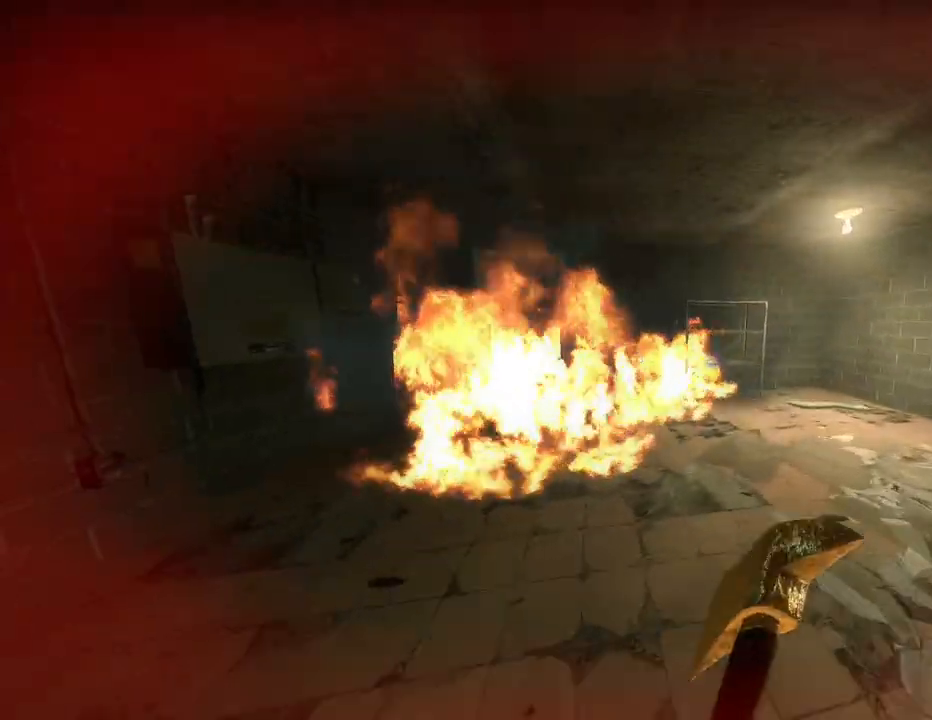
{"keys": ["a", "d"], "events": [[500, "a", "down"]]}
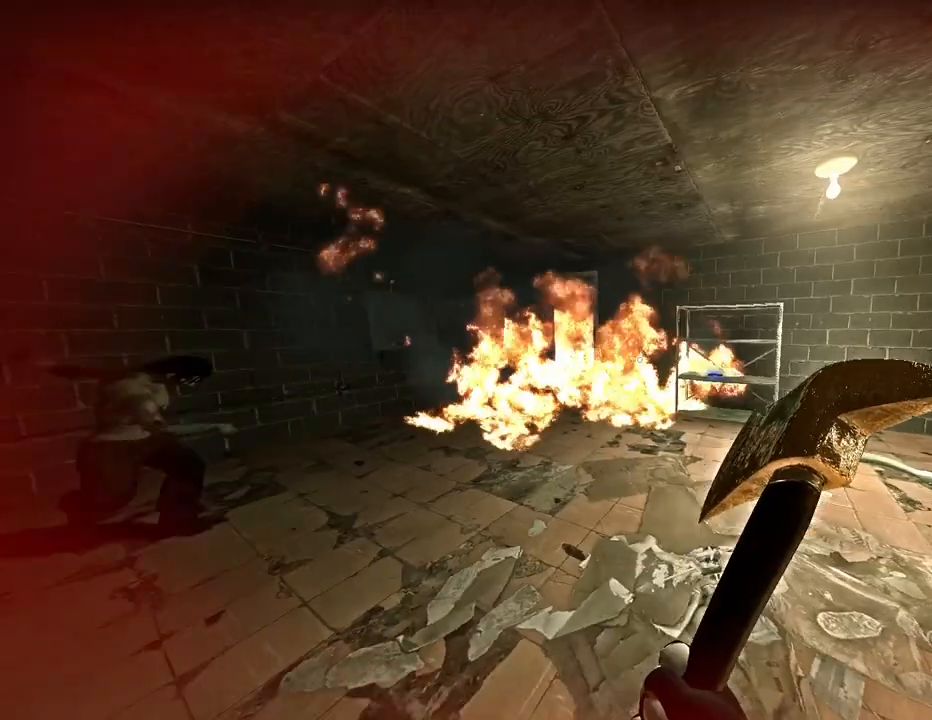
{"keys": ["a"], "events": [[33, "d", "up"], [134, "s", "down"], [367, "s", "up"]]}
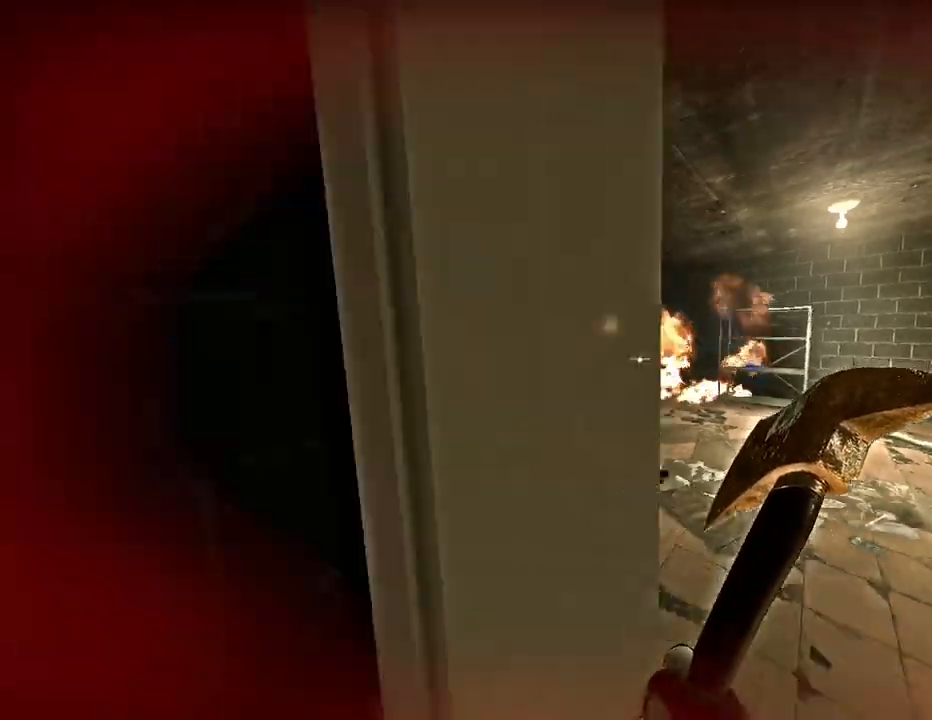
{"keys": ["a", "w"], "events": [[400, "w", "down"]]}
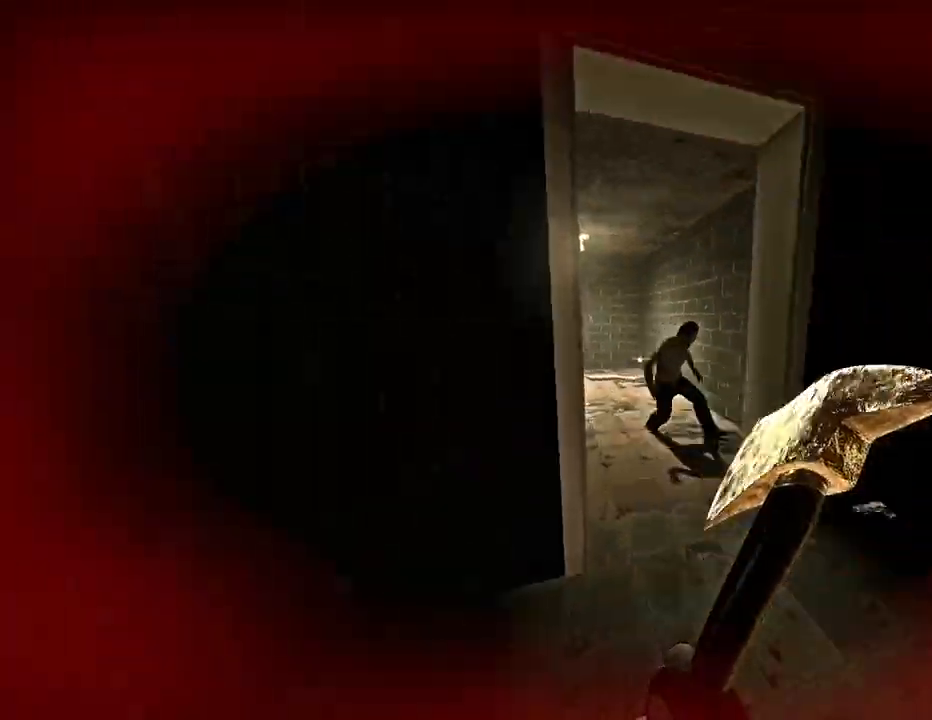
{"keys": [], "events": [[267, "w", "up"], [400, "a", "up"]]}
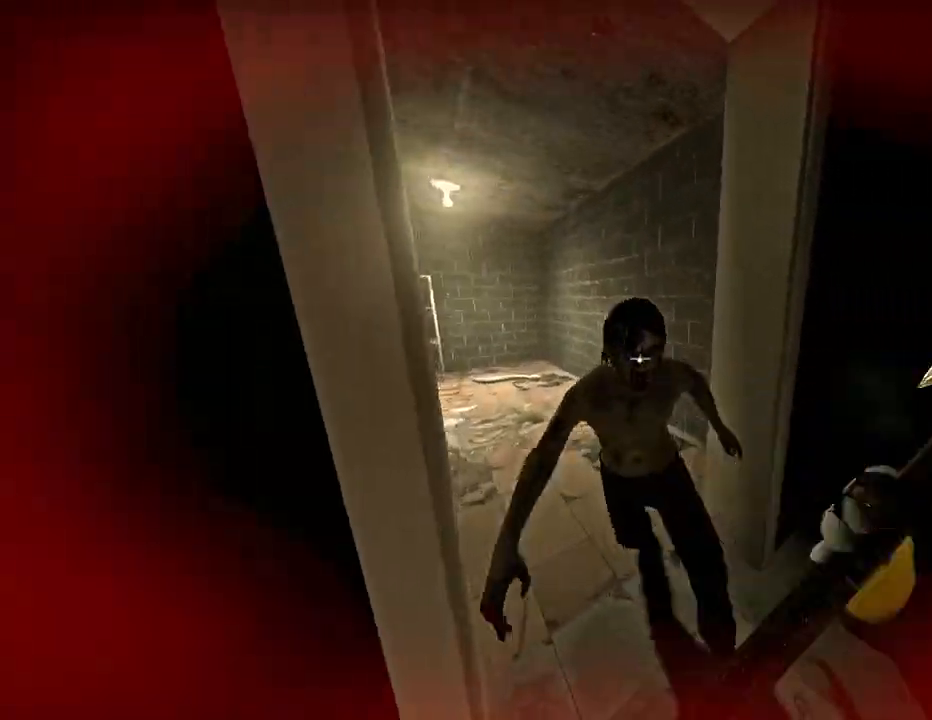
{"keys": [], "events": []}
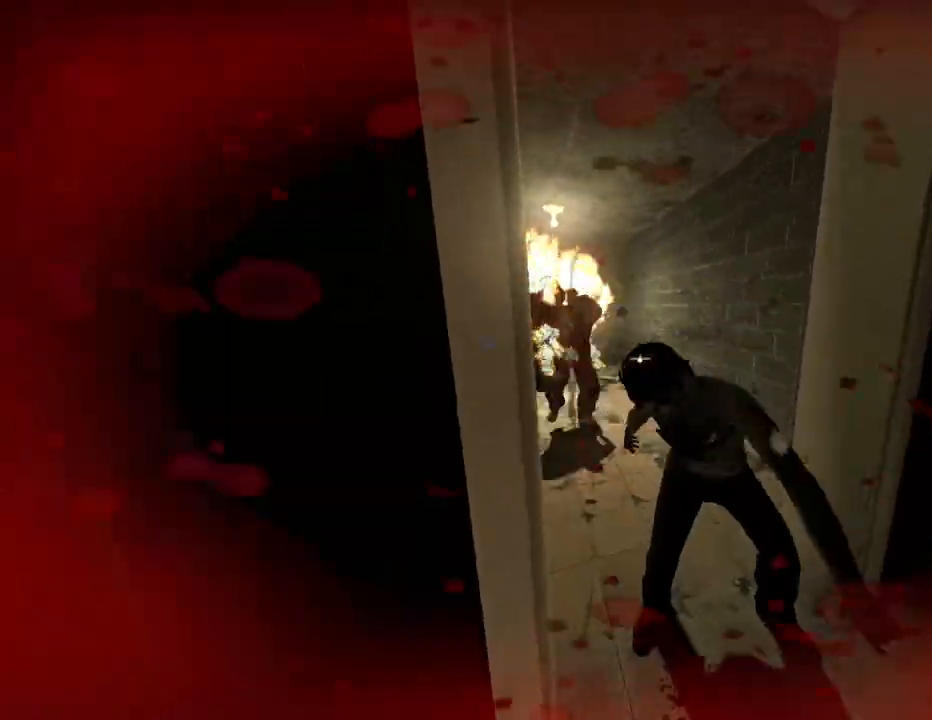
{"keys": ["a", "w"], "events": [[100, "d", "down"], [134, "w", "down"], [300, "d", "up"], [334, "a", "down"]]}
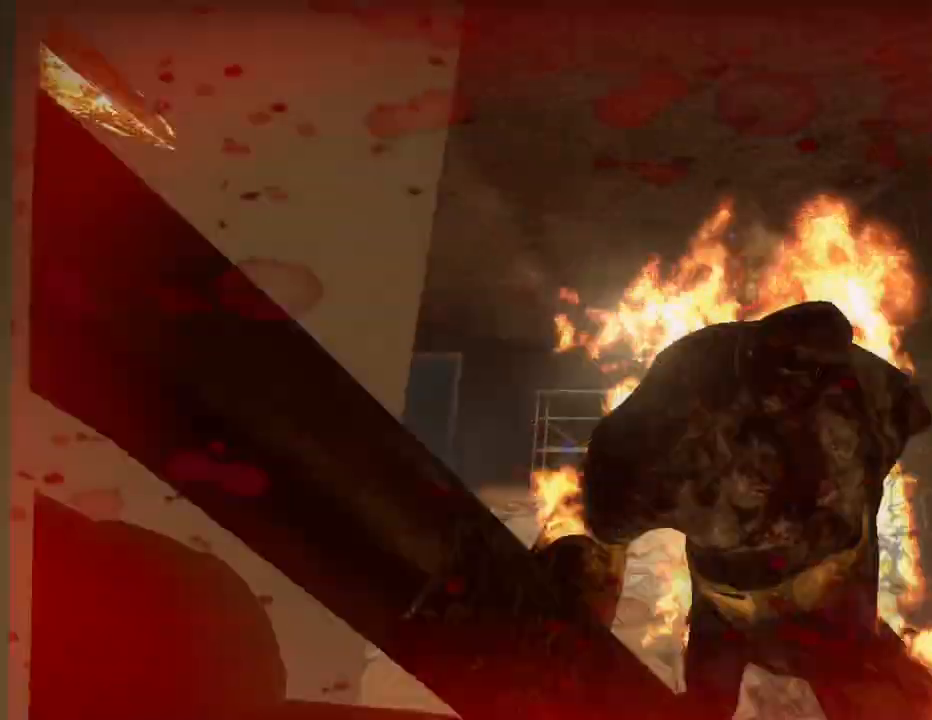
{"keys": ["w"], "events": [[133, "a", "up"]]}
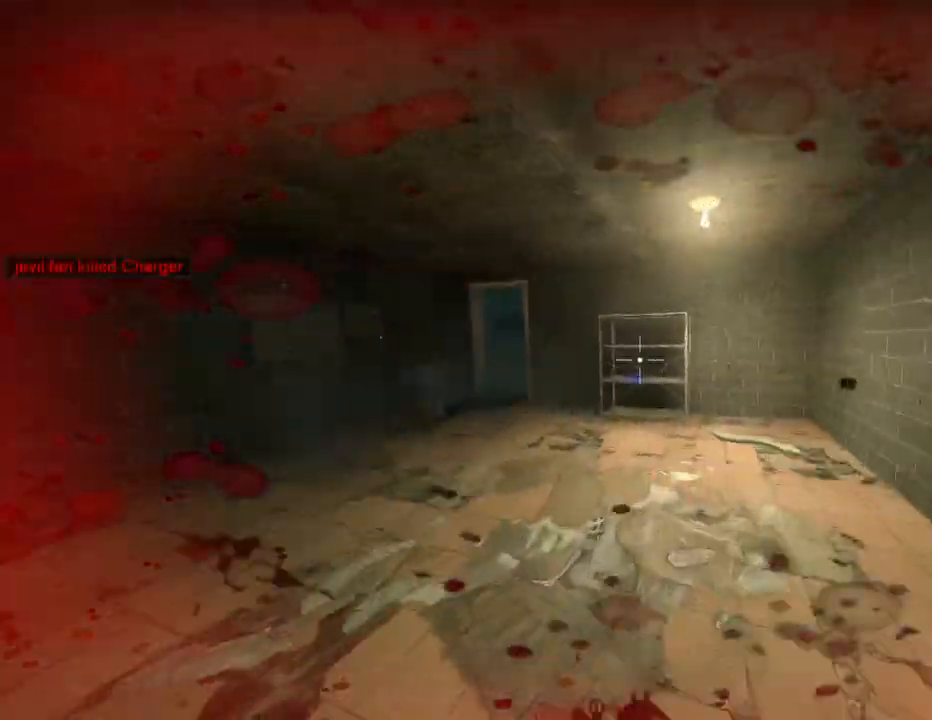
{"keys": ["a", "w"], "events": [[267, "a", "down"]]}
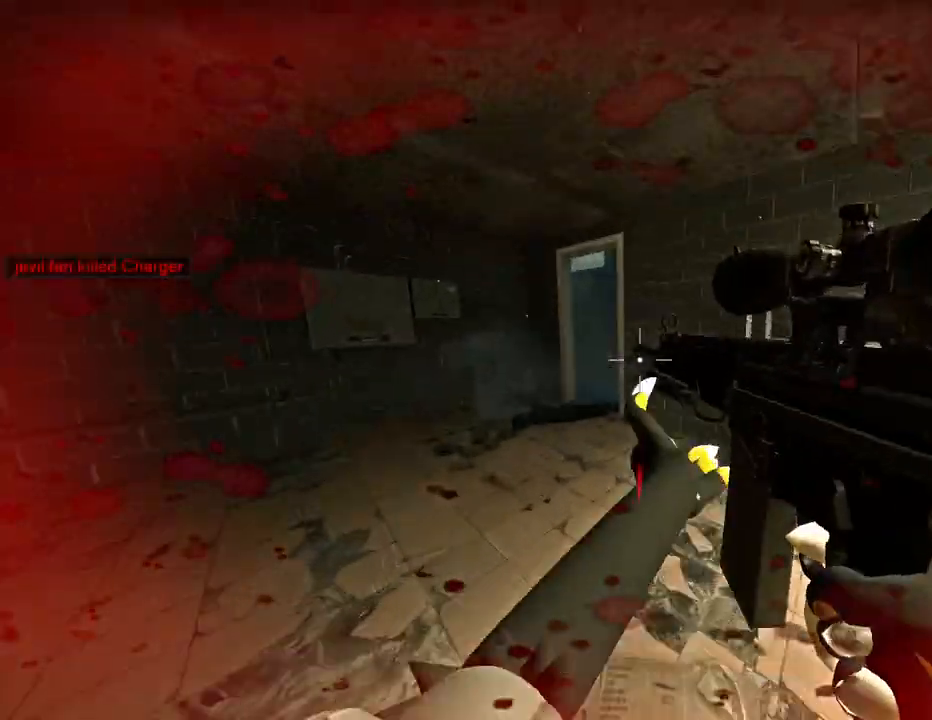
{"keys": ["w"], "events": [[33, "a", "up"], [333, "a", "down"], [467, "a", "up"]]}
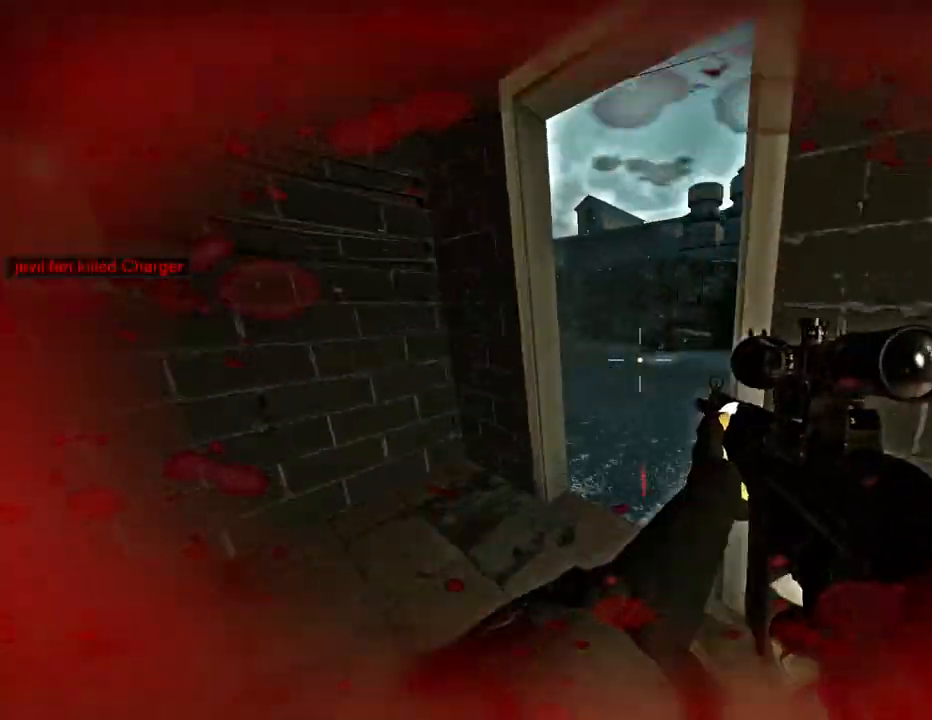
{"keys": ["d", "w"], "events": [[334, "d", "down"]]}
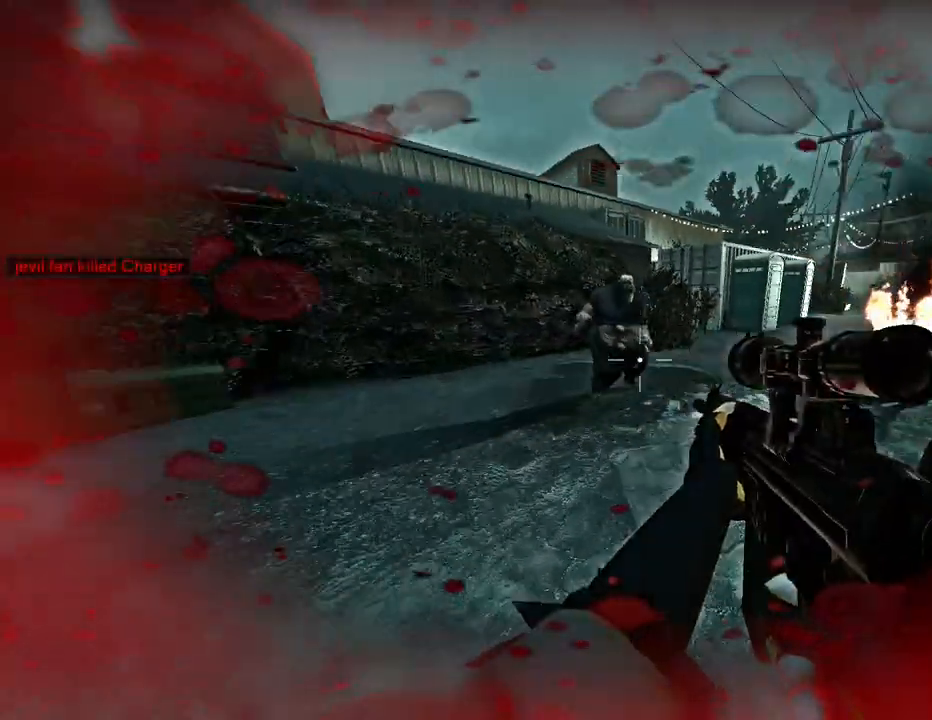
{"keys": ["d", "w"], "events": [[166, "w", "up"], [400, "w", "down"]]}
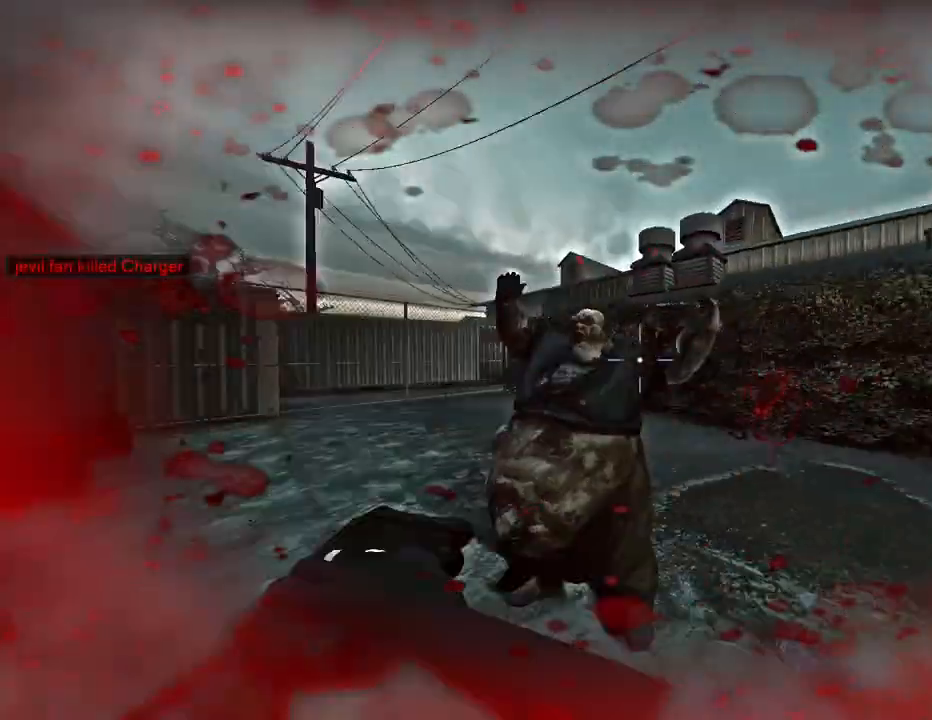
{"keys": ["a", "w"], "events": [[200, "d", "up"], [434, "a", "down"]]}